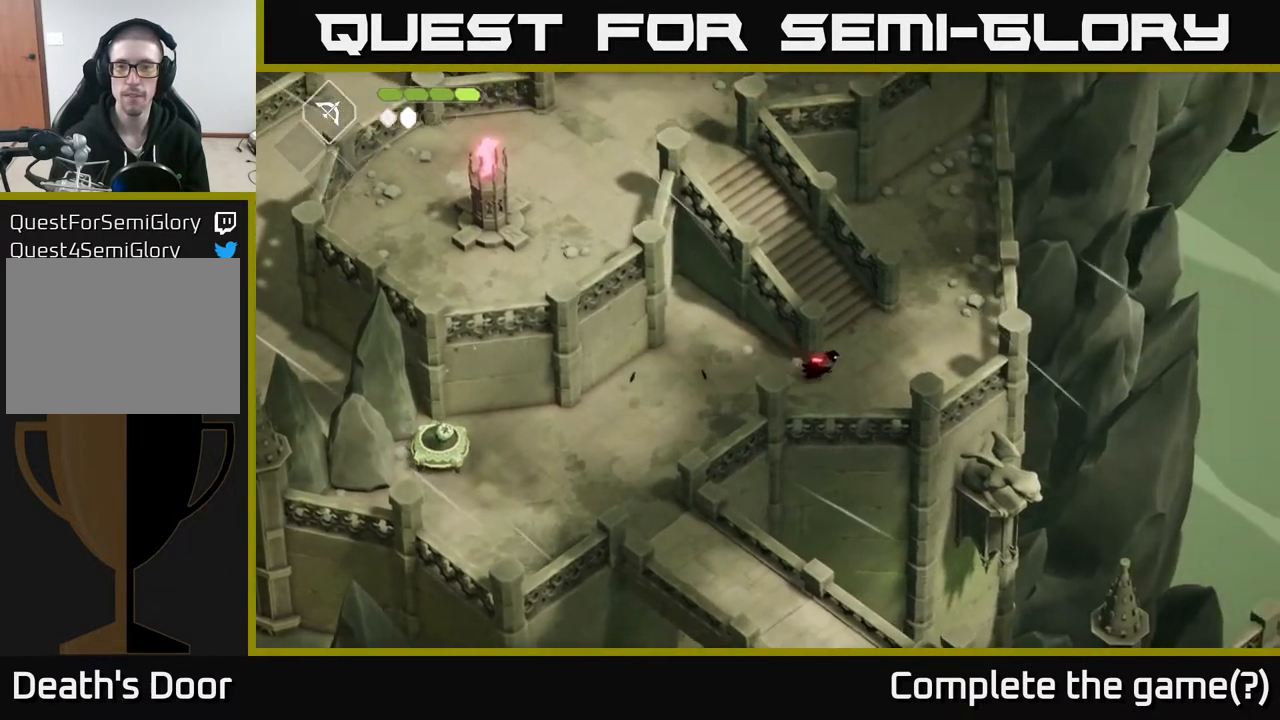
Gameplay with a controller (Xbox layout); each line is a JSON object with the inputs held at the frame after it. "events" lists button and stick changes between this image and that frame as [ms after this image, input, new state], when the widget could be followed in between.
{"buttons": [], "left_stick": "up-left", "right_stick": "center", "events": [[100, "left_stick", "up"], [383, "left_stick", "up-left"]]}
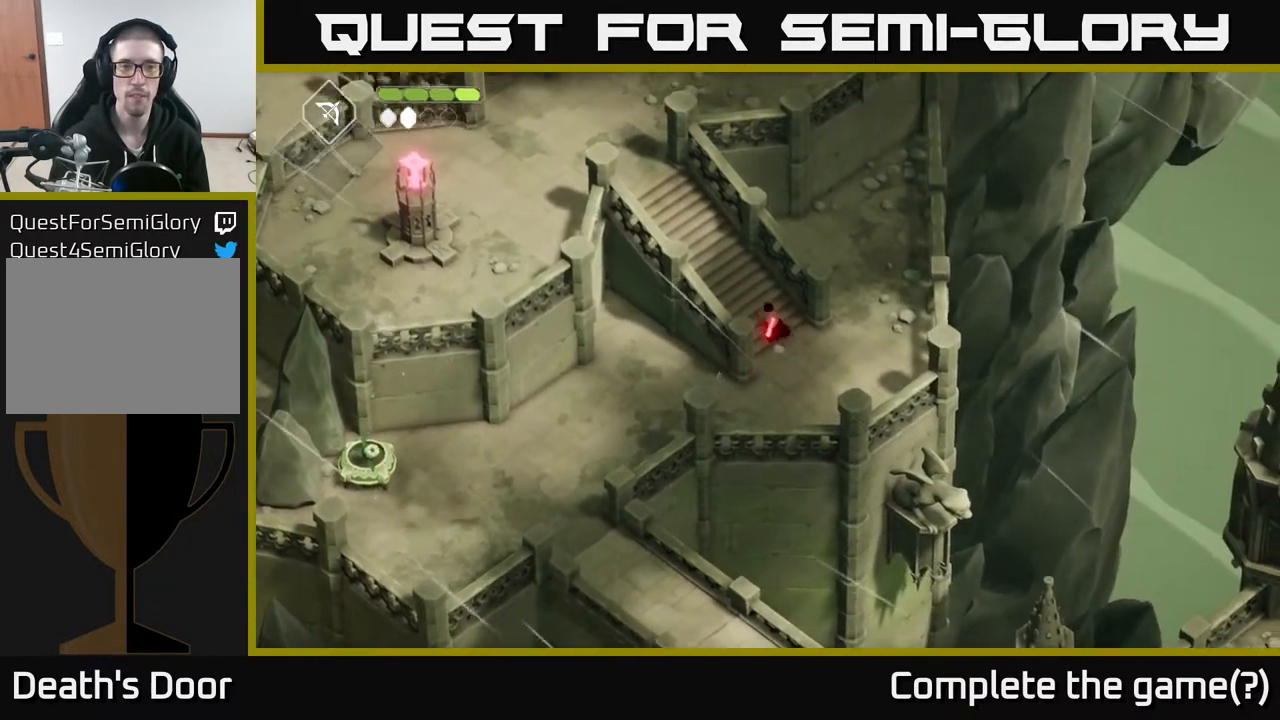
{"buttons": [], "left_stick": "up-left", "right_stick": "center", "events": []}
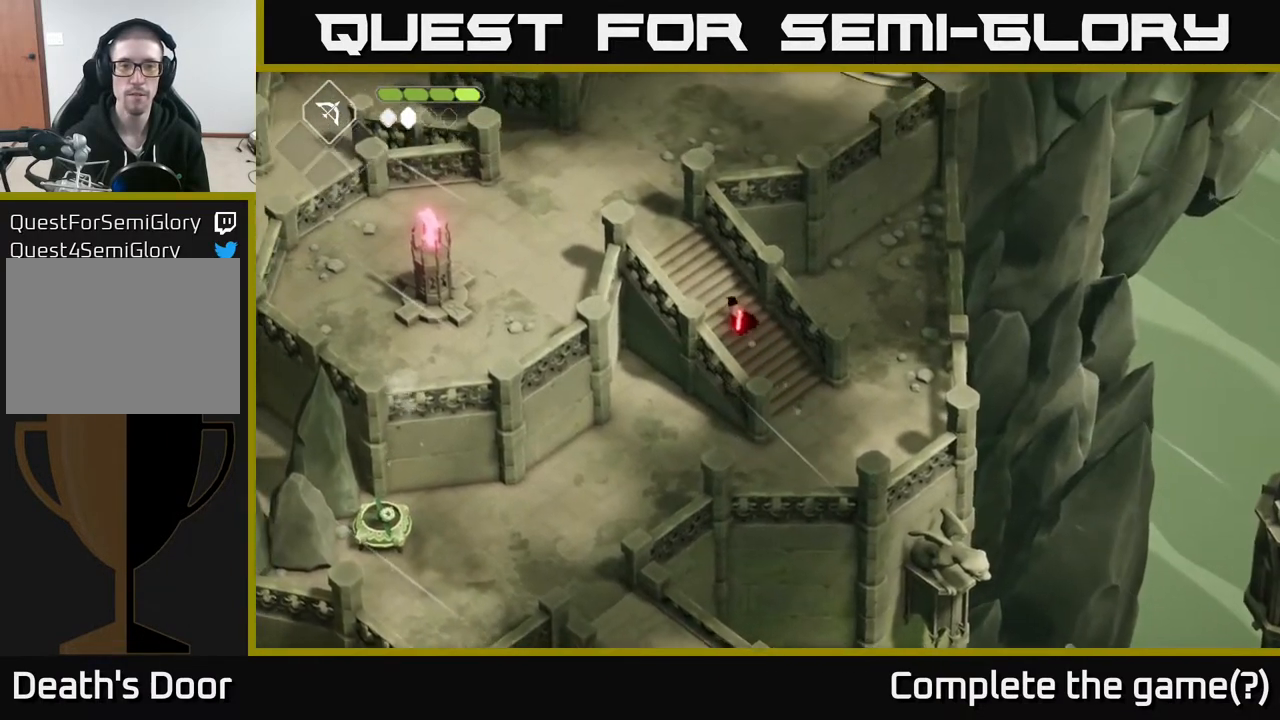
{"buttons": [], "left_stick": "up-left", "right_stick": "center", "events": []}
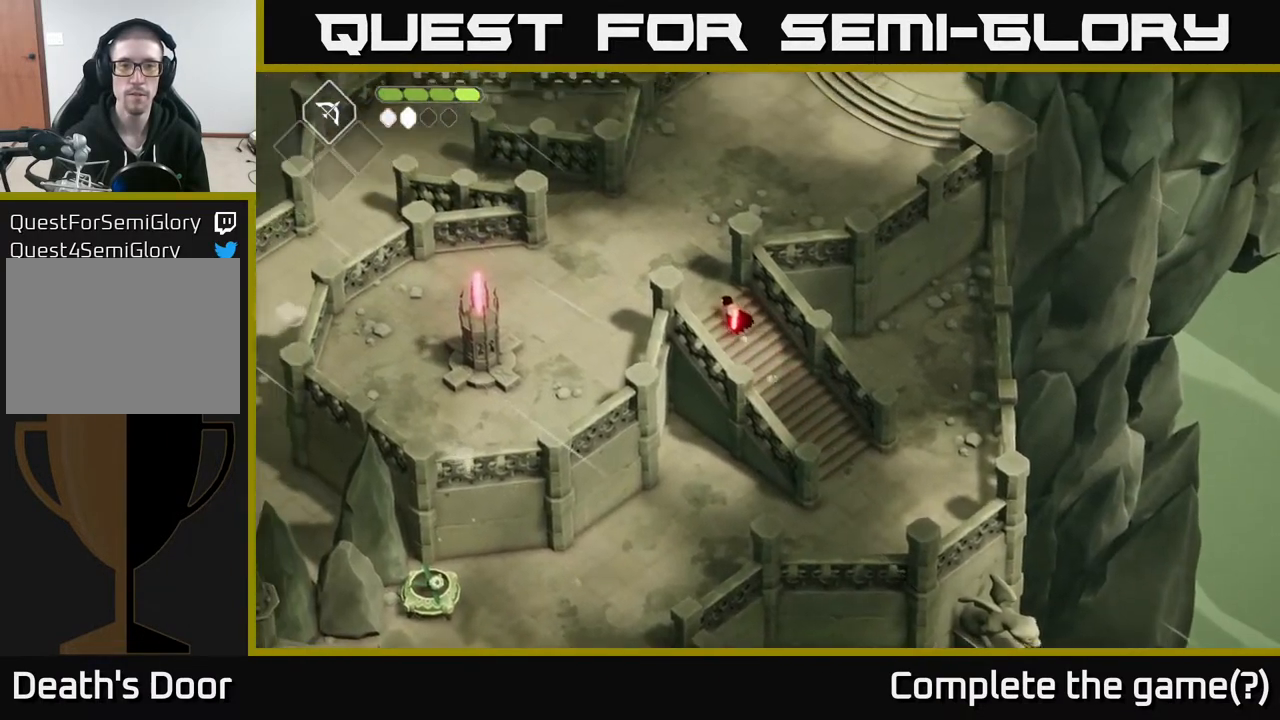
{"buttons": [], "left_stick": "left", "right_stick": "center", "events": [[400, "left_stick", "left"]]}
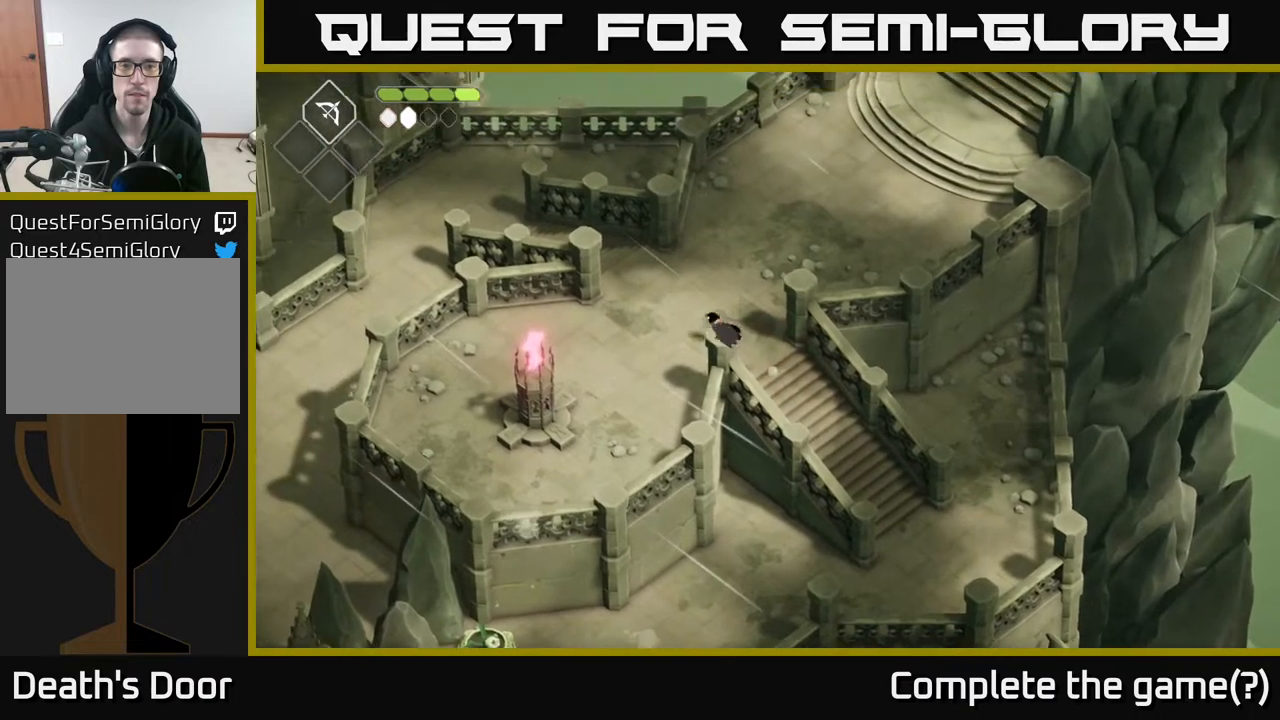
{"buttons": [], "left_stick": "up-right", "right_stick": "center", "events": [[500, "left_stick", "up-right"]]}
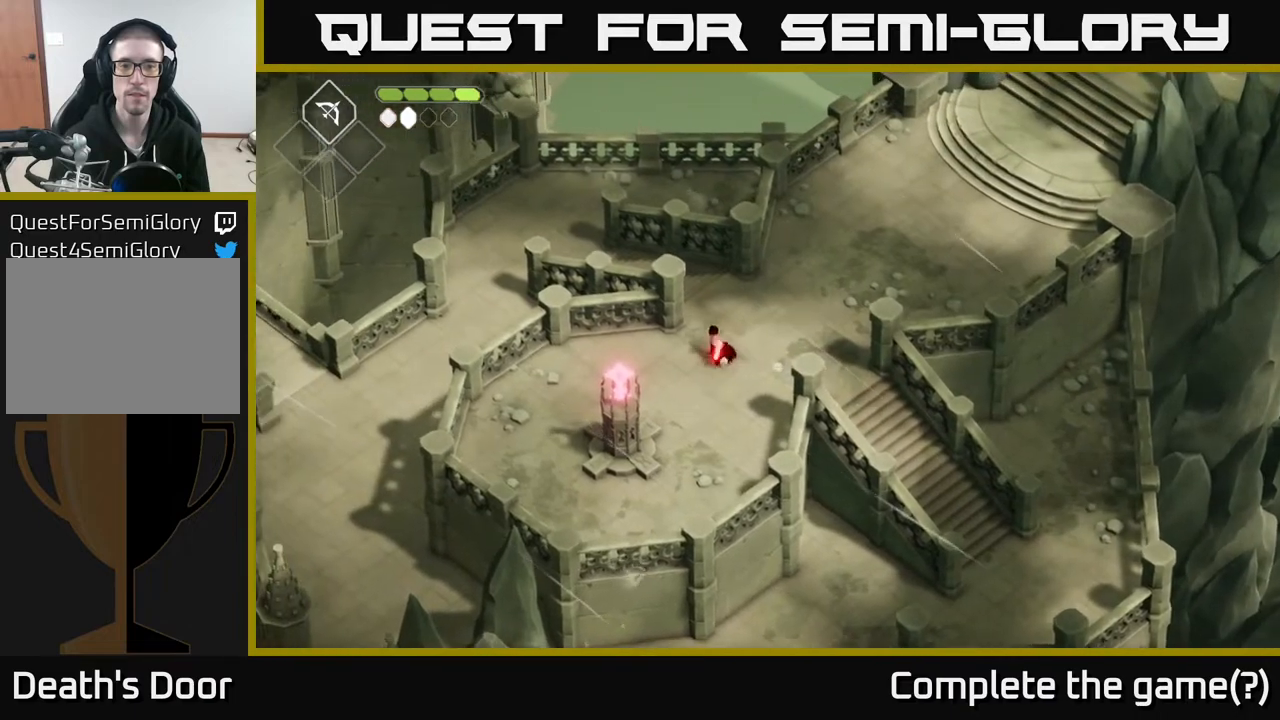
{"buttons": ["L2"], "left_stick": "up-right", "right_stick": "center", "events": [[67, "L2", "down"]]}
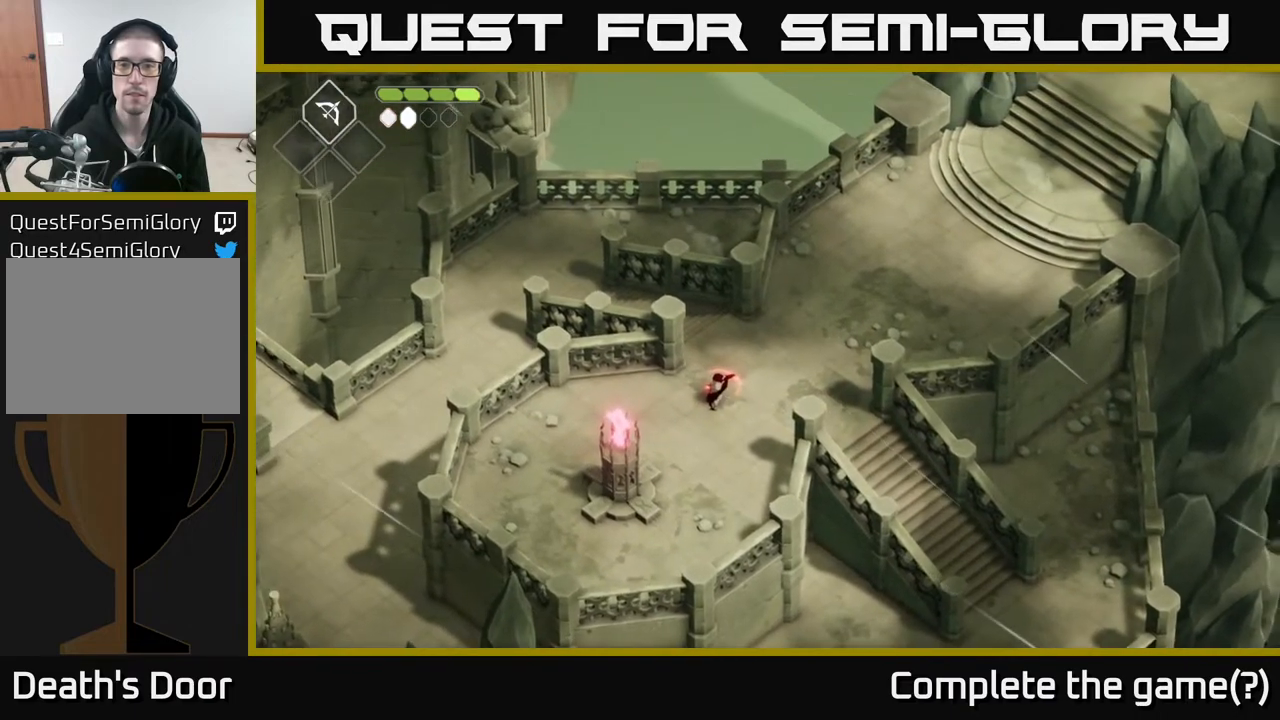
{"buttons": [], "left_stick": "up-right", "right_stick": "center", "events": [[417, "L2", "up"]]}
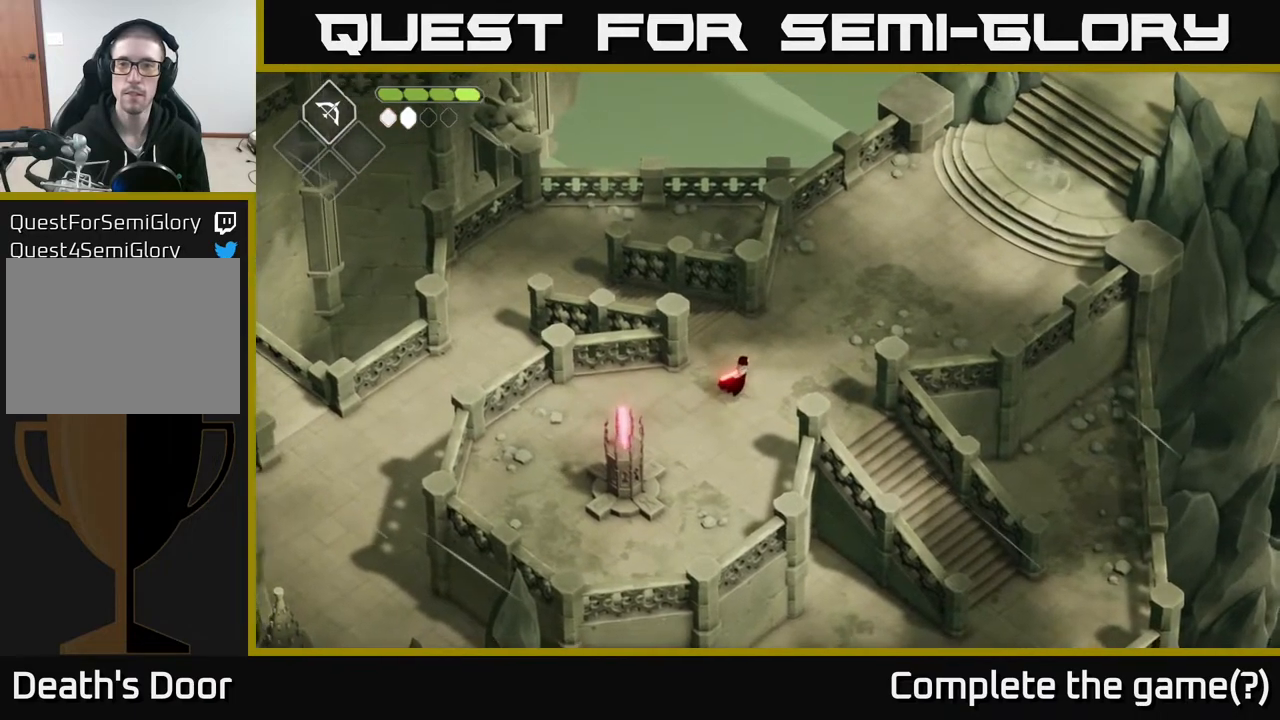
{"buttons": [], "left_stick": "up-left", "right_stick": "center", "events": [[200, "left_stick", "up-left"]]}
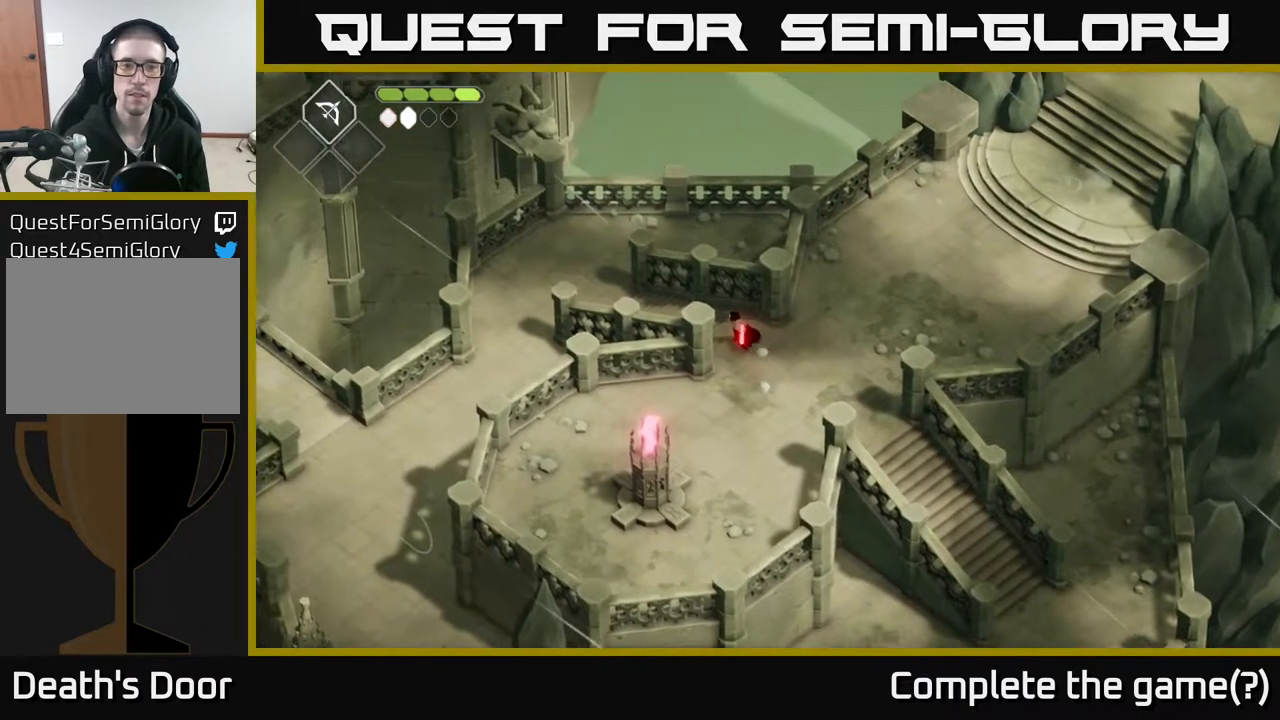
{"buttons": [], "left_stick": "up-left", "right_stick": "left", "events": [[500, "right_stick", "left"]]}
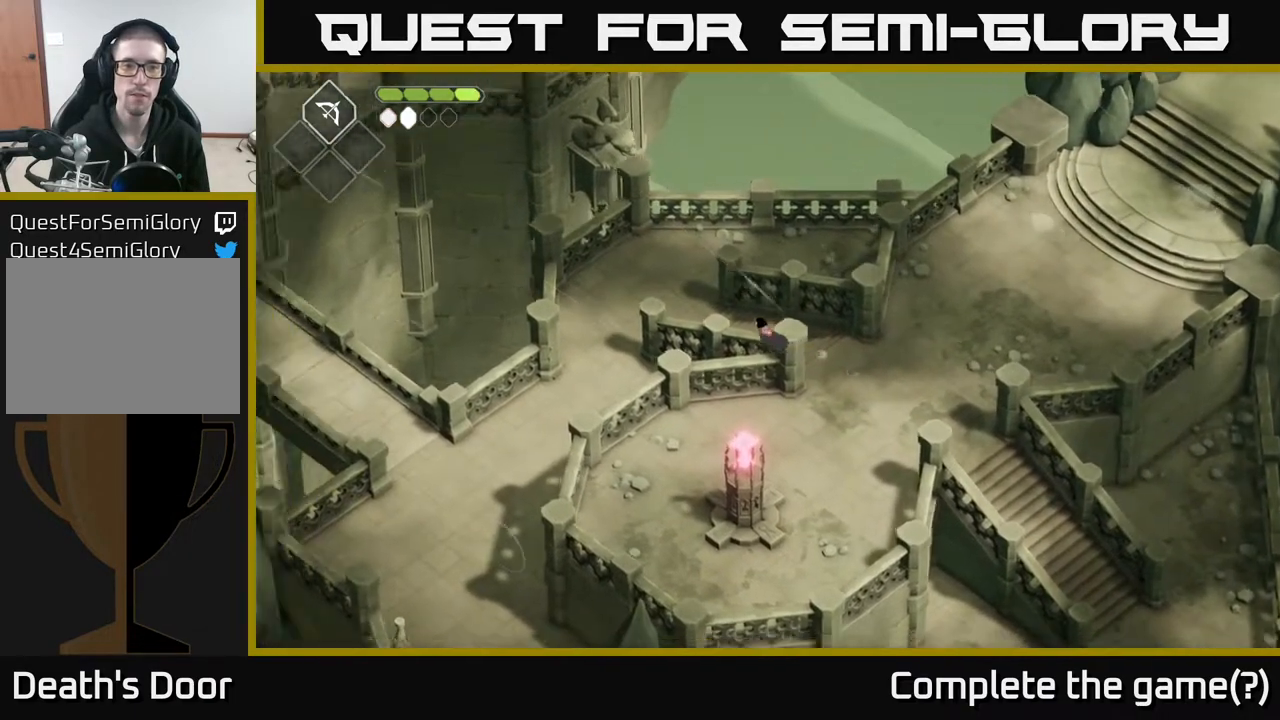
{"buttons": [], "left_stick": "up-left", "right_stick": "down-left", "events": [[50, "right_stick", "down-left"]]}
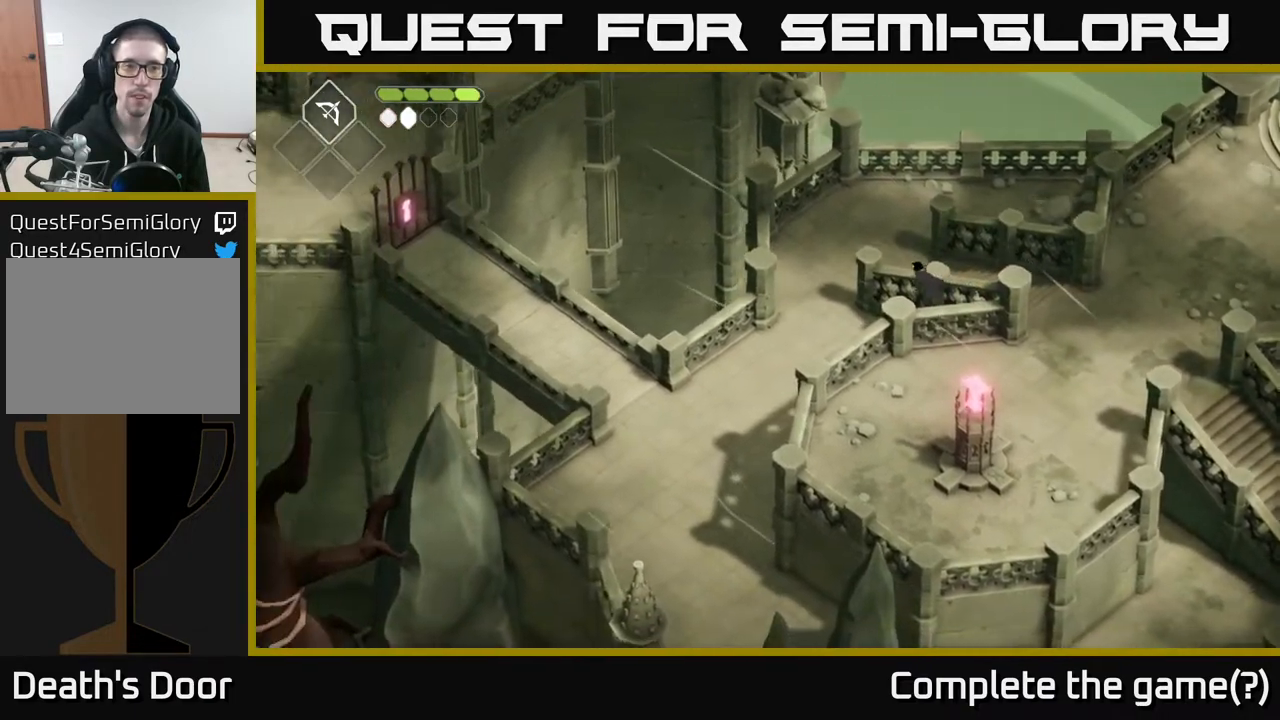
{"buttons": [], "left_stick": "left", "right_stick": "down-left", "events": [[400, "left_stick", "left"]]}
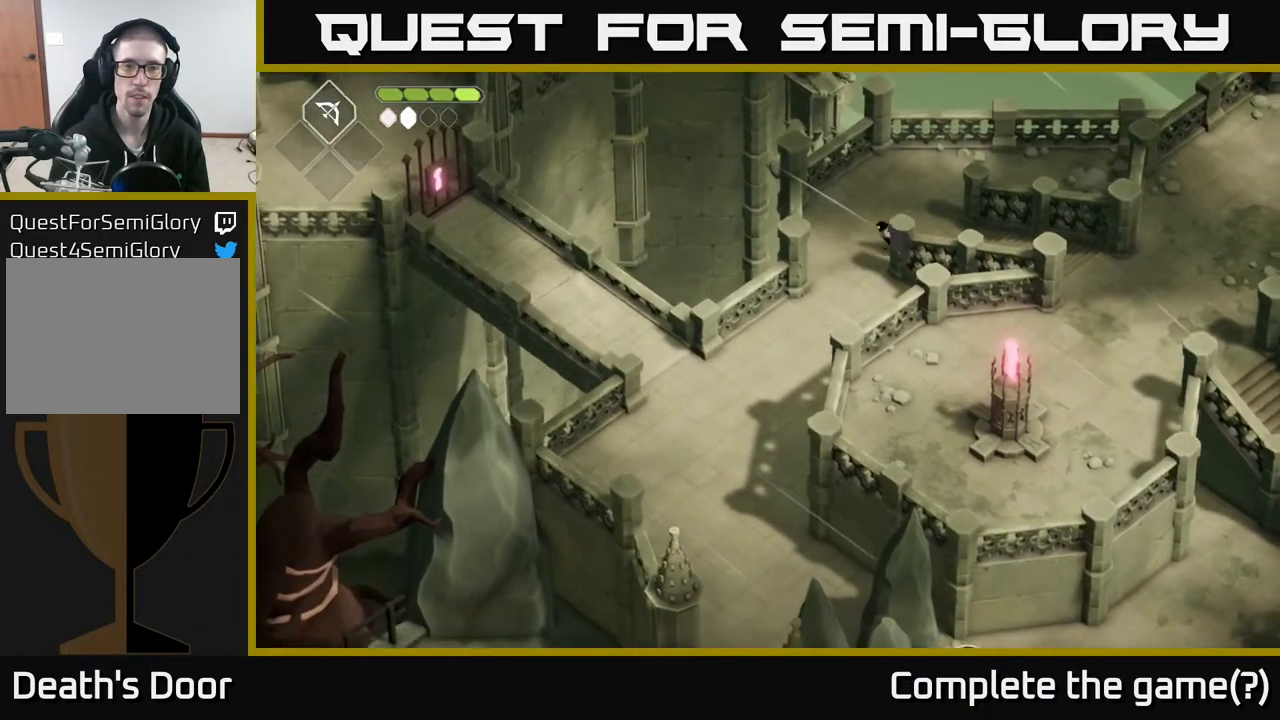
{"buttons": [], "left_stick": "down", "right_stick": "down", "events": [[50, "left_stick", "down-left"], [50, "right_stick", "down"], [467, "left_stick", "down"]]}
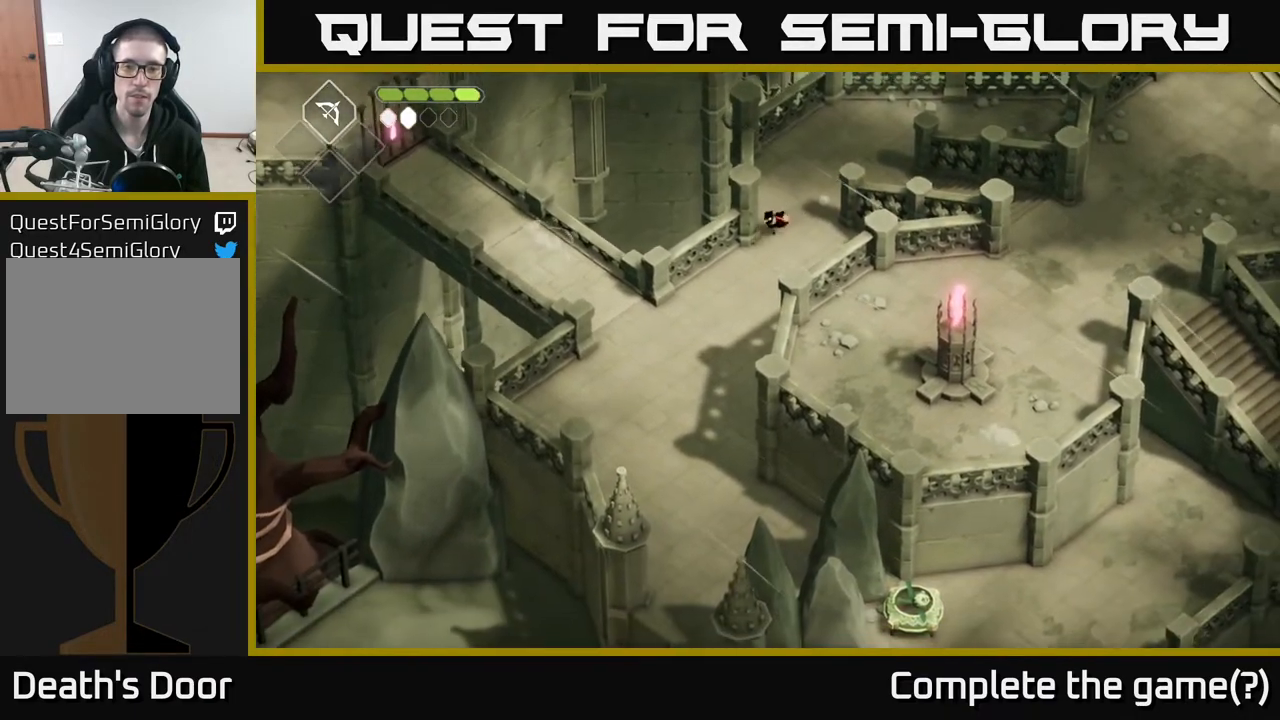
{"buttons": [], "left_stick": "down", "right_stick": "down", "events": []}
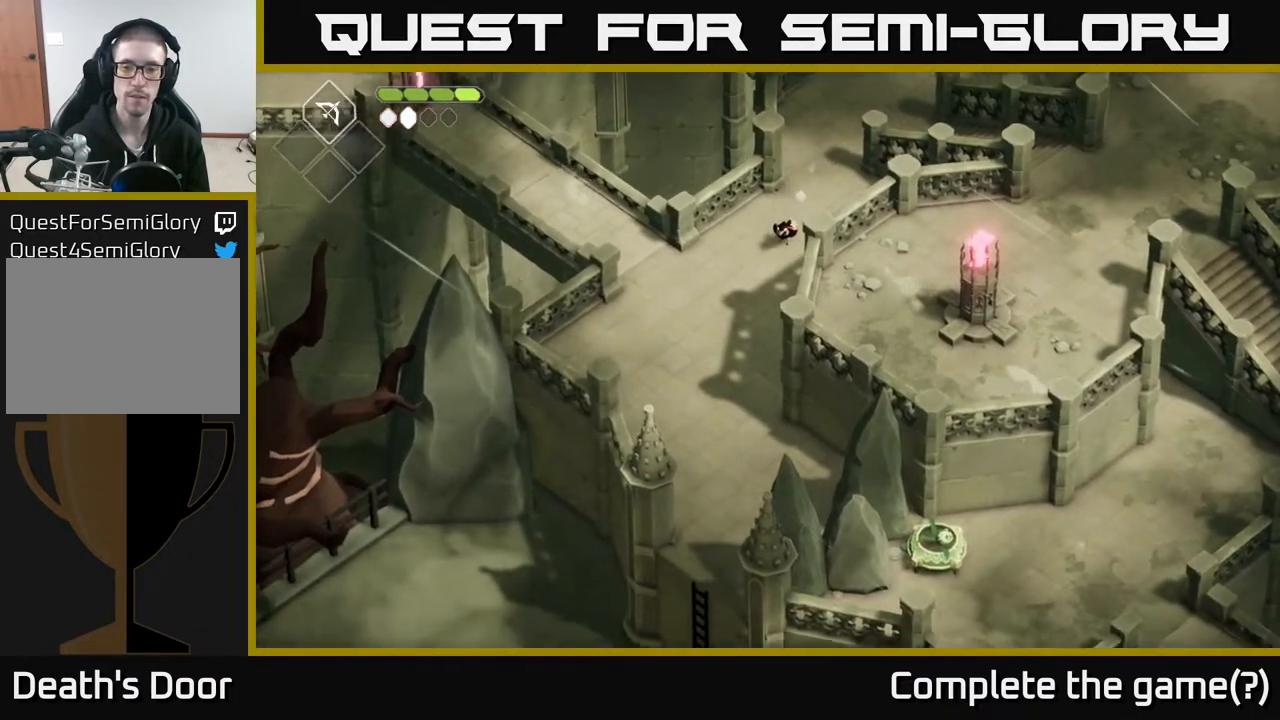
{"buttons": [], "left_stick": "up", "right_stick": "center", "events": [[383, "left_stick", "center"], [483, "left_stick", "up"], [500, "right_stick", "center"]]}
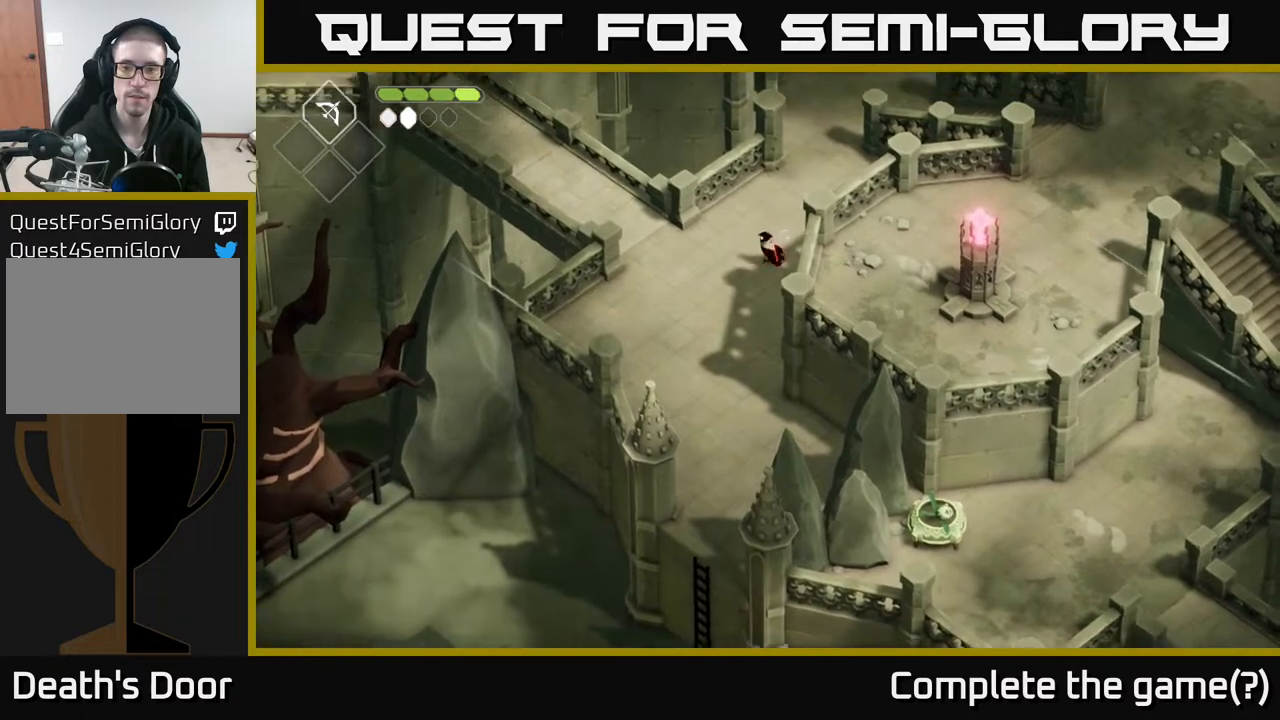
{"buttons": [], "left_stick": "up", "right_stick": "up-right", "events": [[183, "right_stick", "up-right"]]}
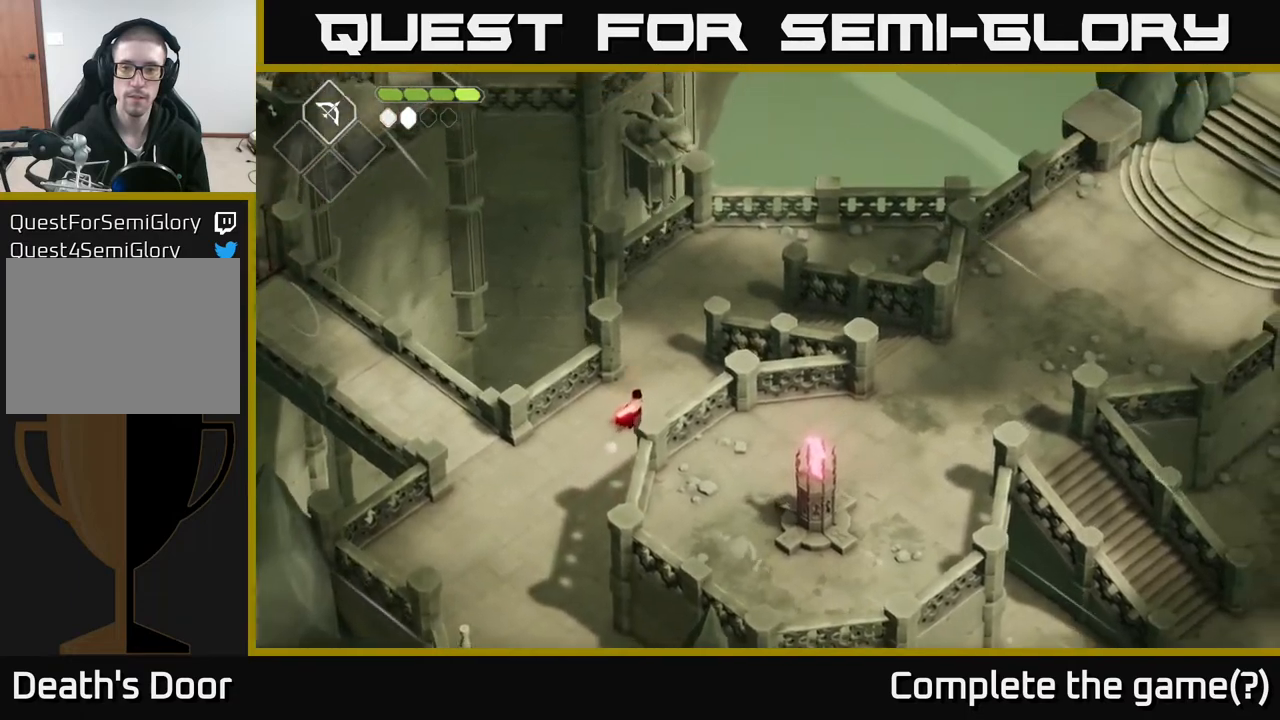
{"buttons": [], "left_stick": "up", "right_stick": "up-right", "events": []}
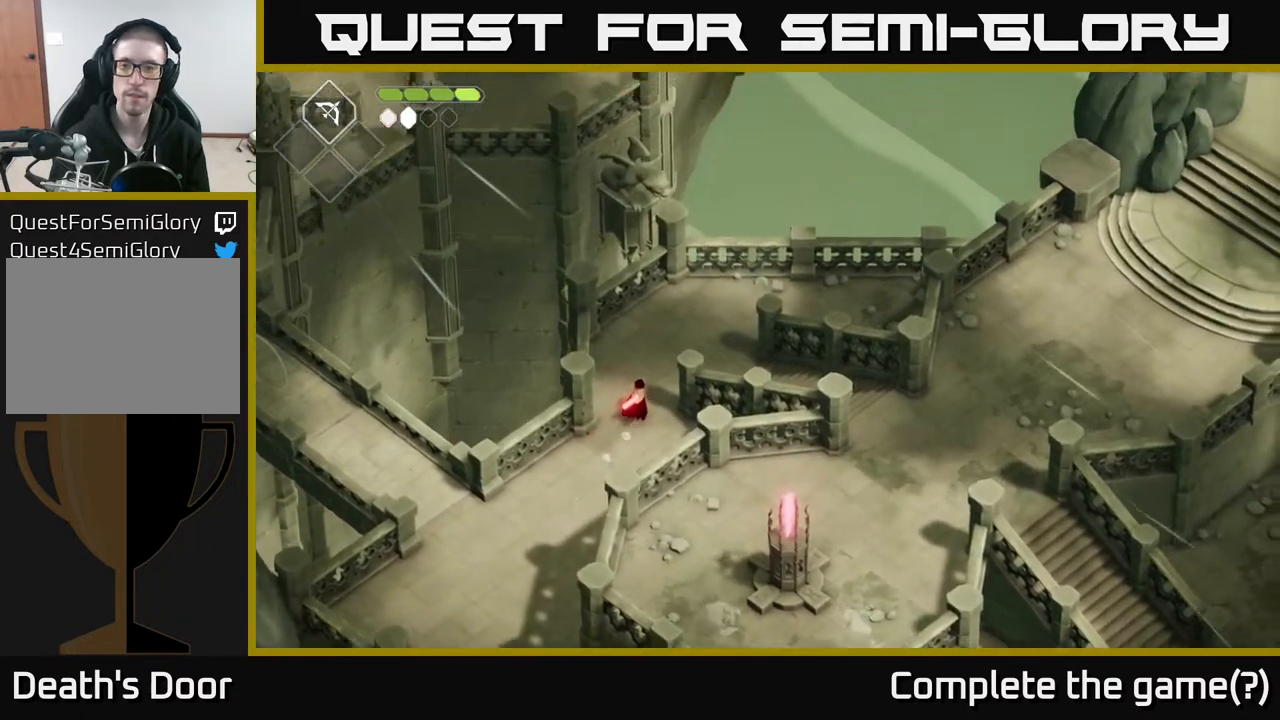
{"buttons": [], "left_stick": "up-right", "right_stick": "up-right", "events": [[83, "left_stick", "up-right"]]}
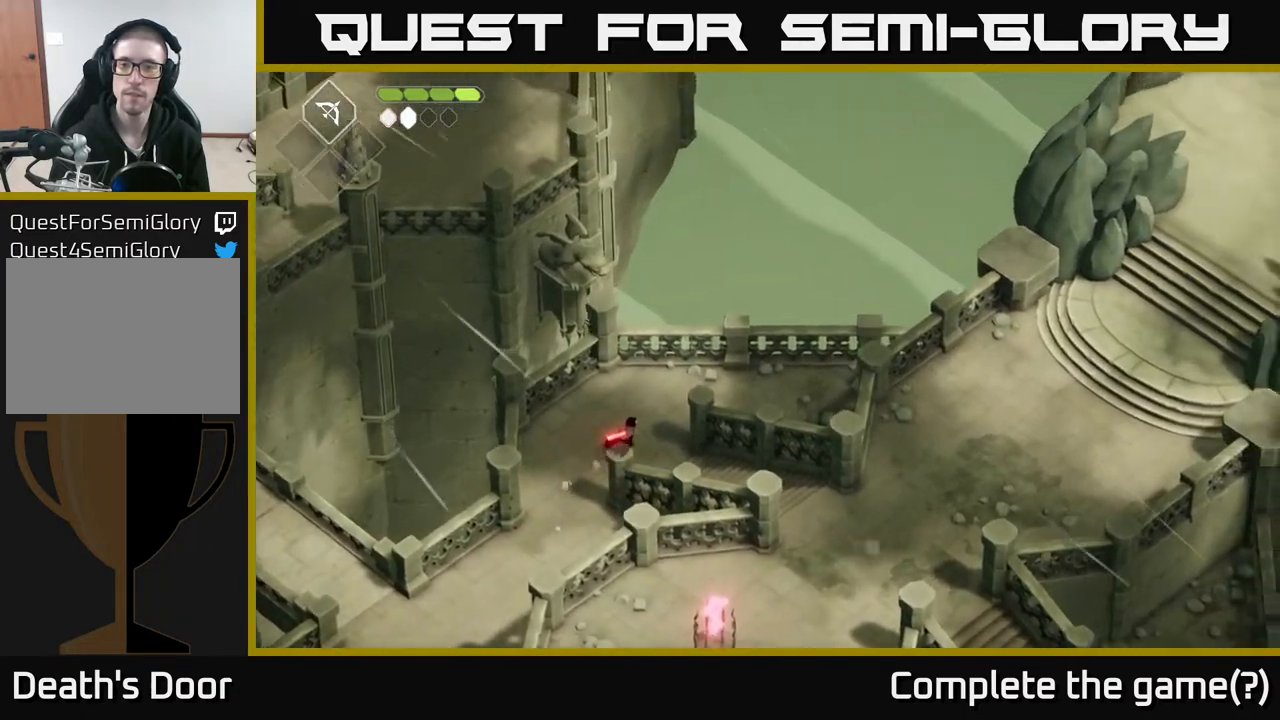
{"buttons": [], "left_stick": "down-right", "right_stick": "up-right", "events": [[200, "left_stick", "down-right"]]}
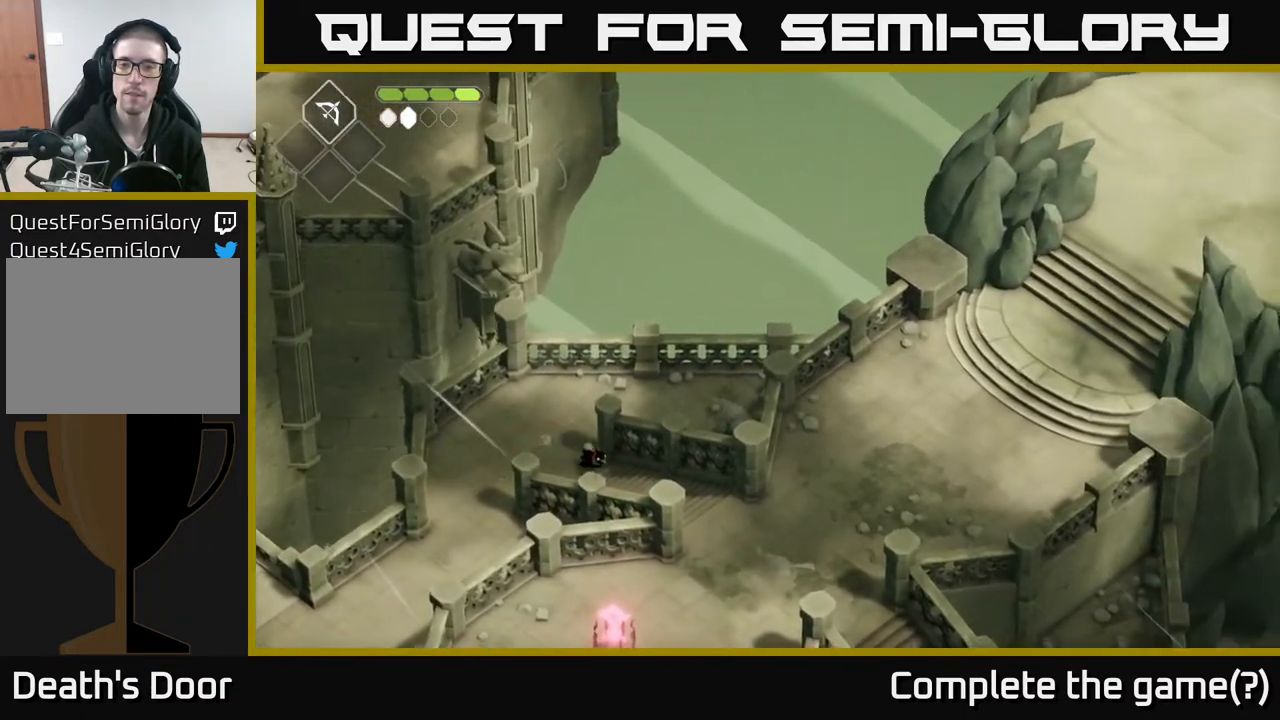
{"buttons": [], "left_stick": "down-right", "right_stick": "up-right", "events": []}
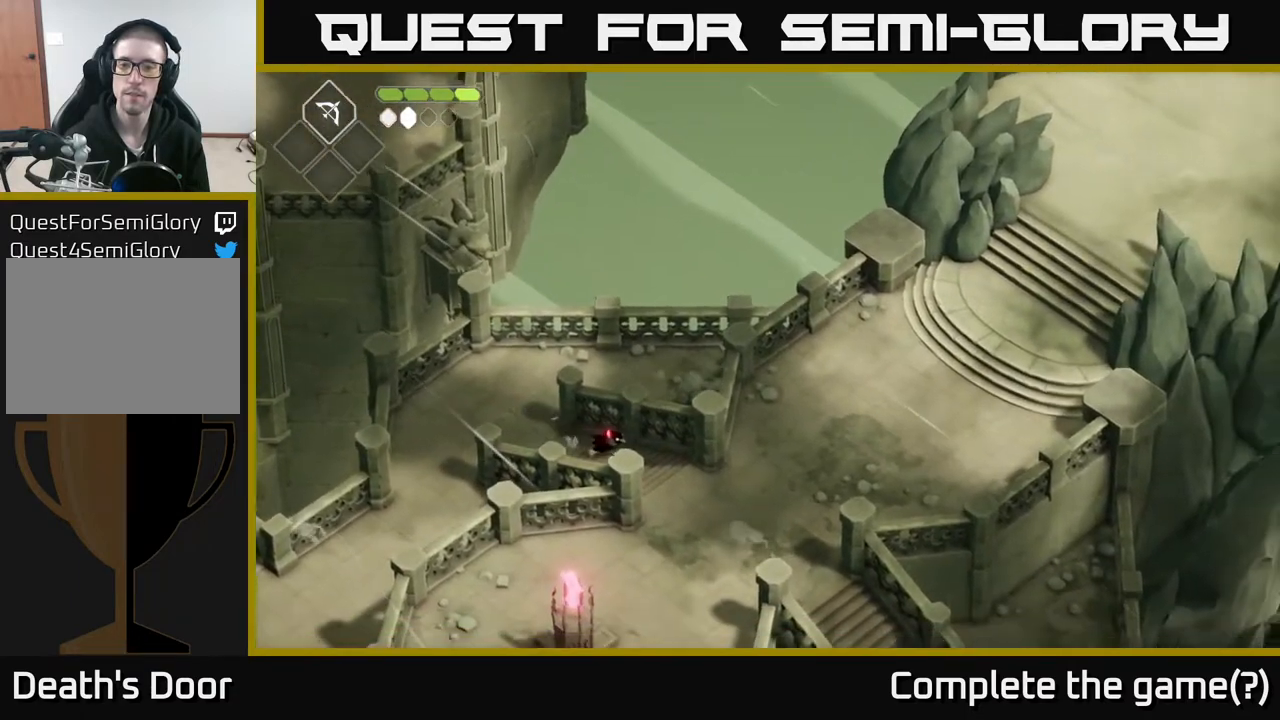
{"buttons": [], "left_stick": "down-right", "right_stick": "center", "events": [[100, "right_stick", "center"]]}
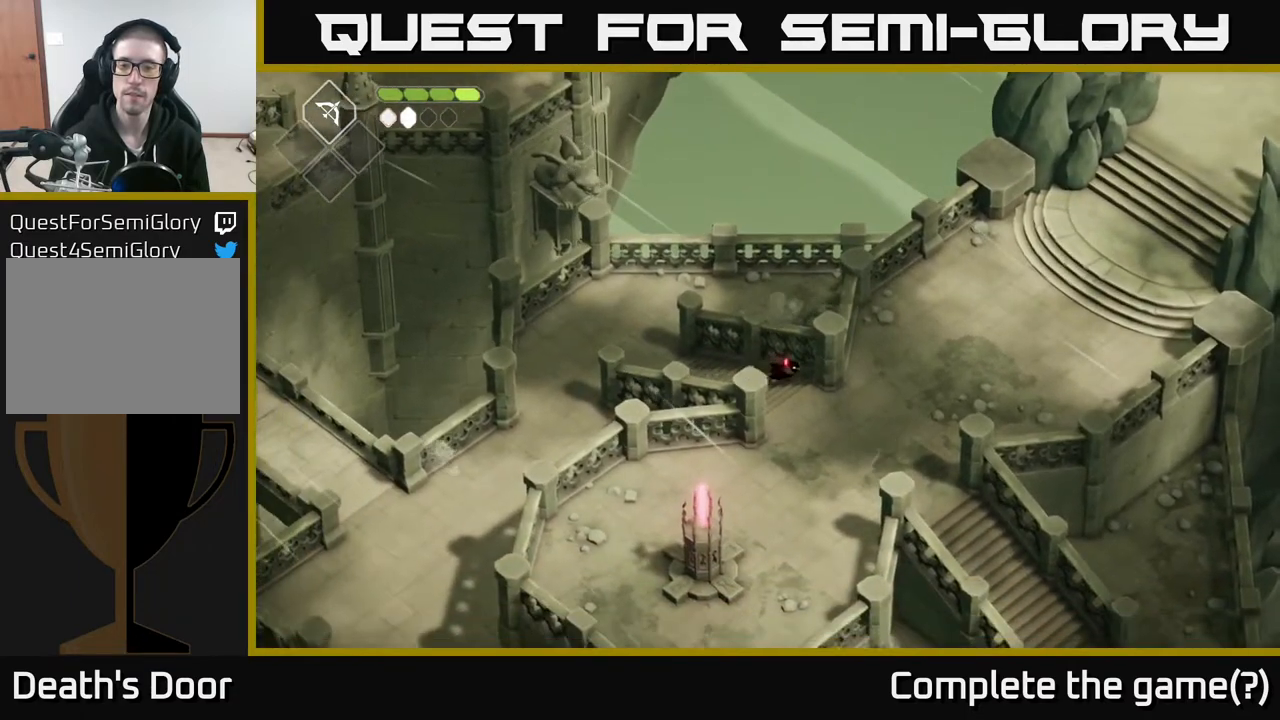
{"buttons": [], "left_stick": "right", "right_stick": "center", "events": [[500, "left_stick", "right"]]}
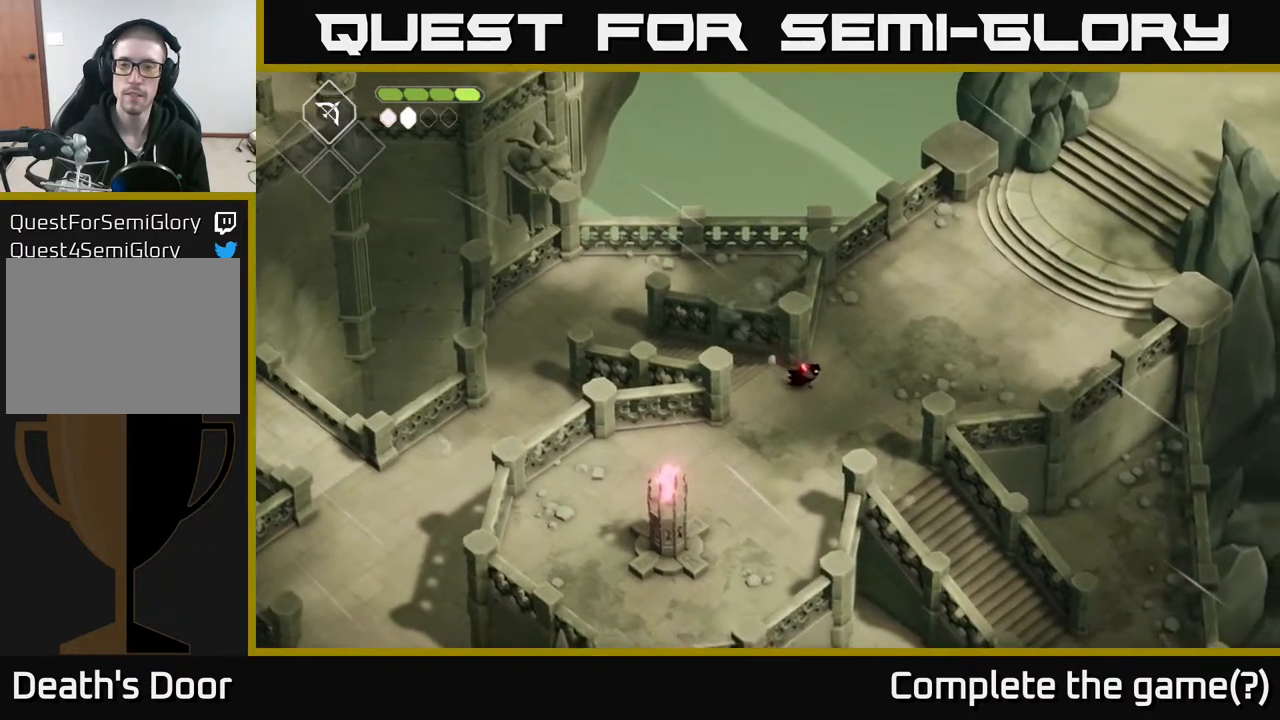
{"buttons": [], "left_stick": "up-right", "right_stick": "center", "events": [[217, "left_stick", "up-right"]]}
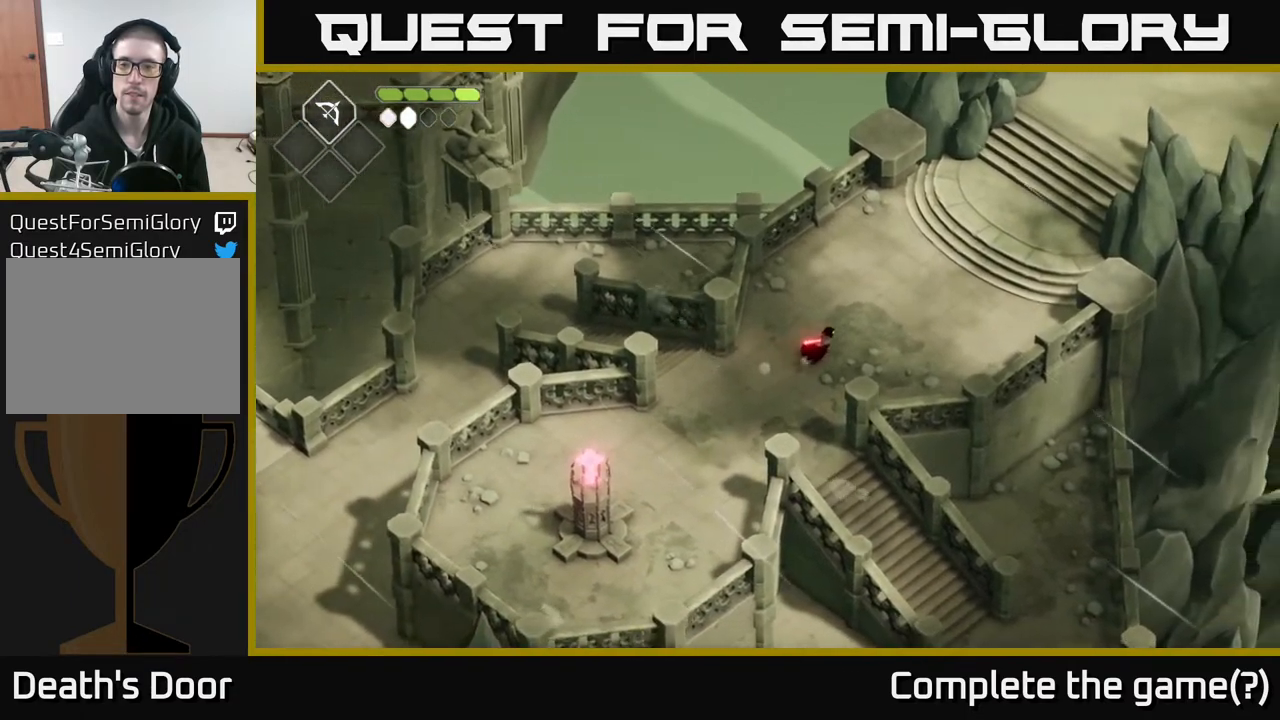
{"buttons": [], "left_stick": "up-right", "right_stick": "center", "events": []}
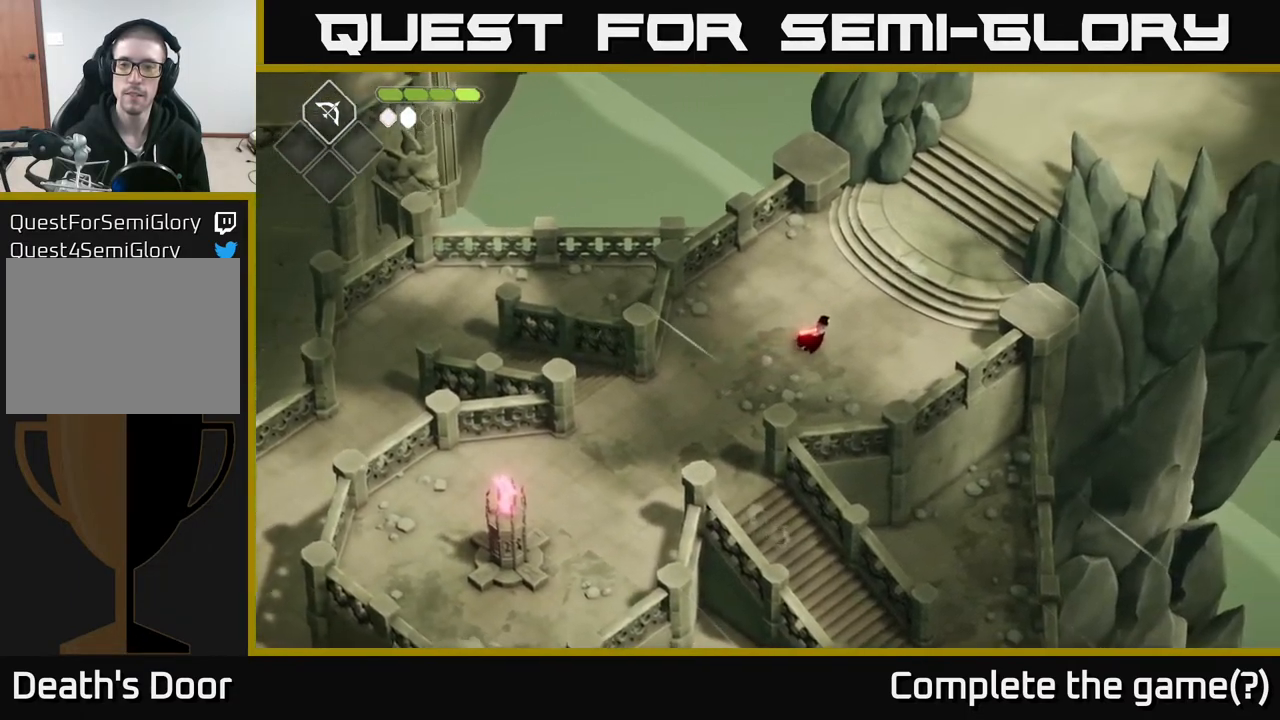
{"buttons": [], "left_stick": "up-right", "right_stick": "center", "events": []}
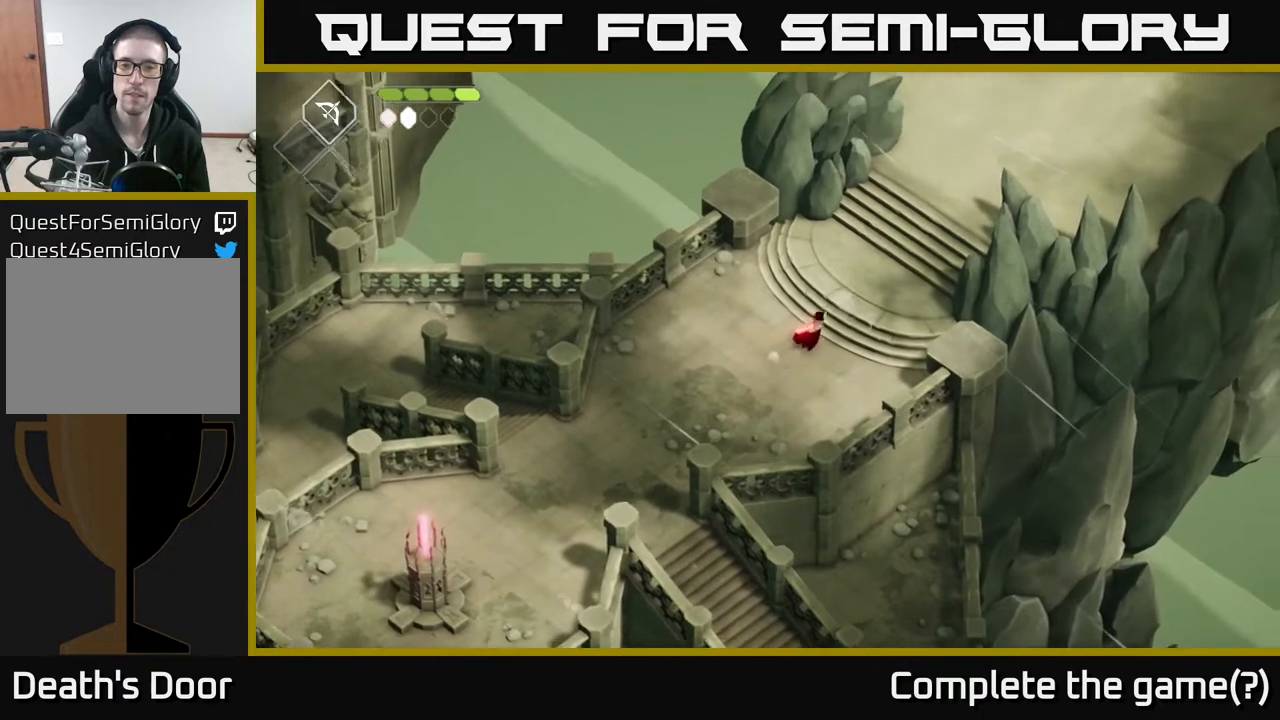
{"buttons": [], "left_stick": "up-right", "right_stick": "center", "events": [[233, "A", "down"], [483, "A", "up"]]}
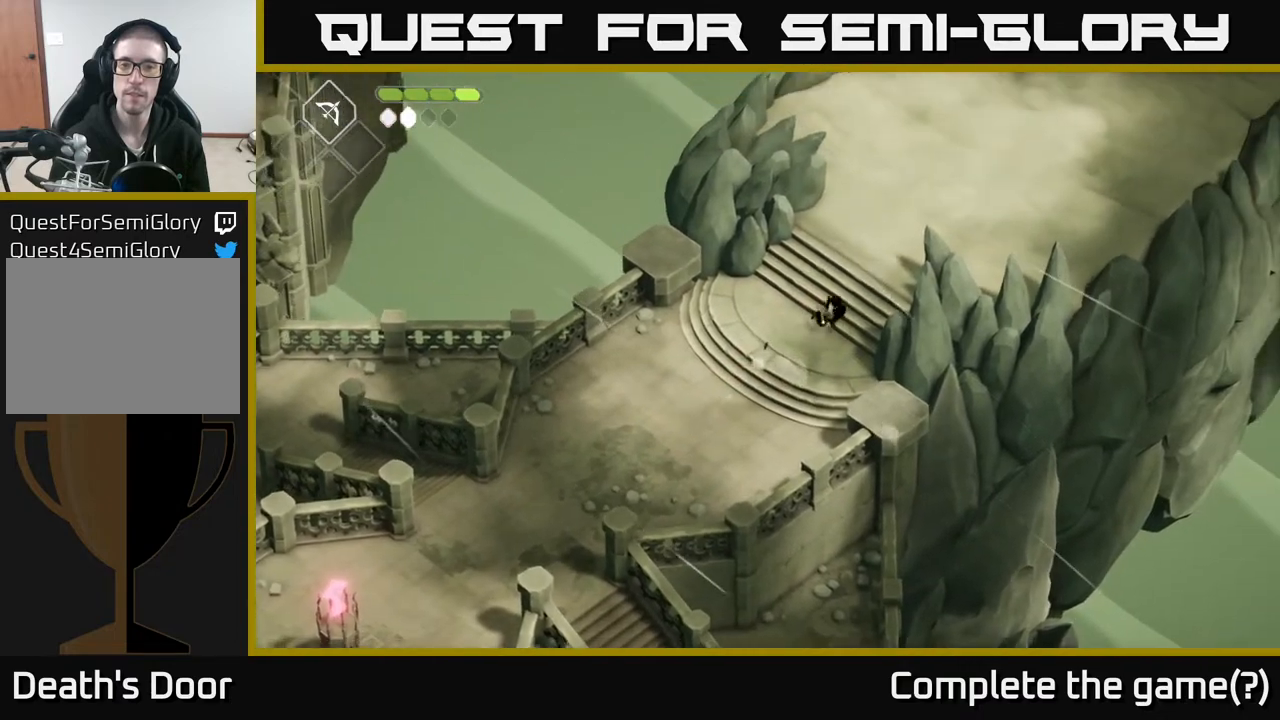
{"buttons": [], "left_stick": "up-right", "right_stick": "center", "events": []}
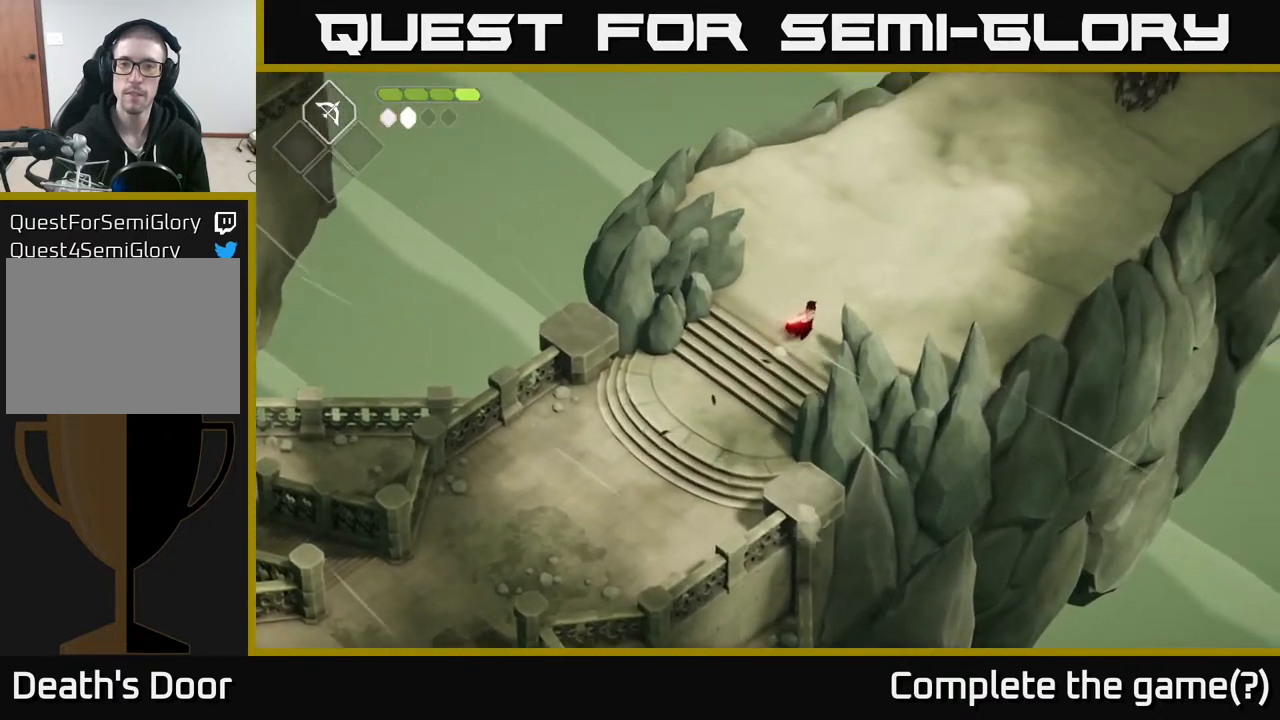
{"buttons": [], "left_stick": "up-right", "right_stick": "center", "events": []}
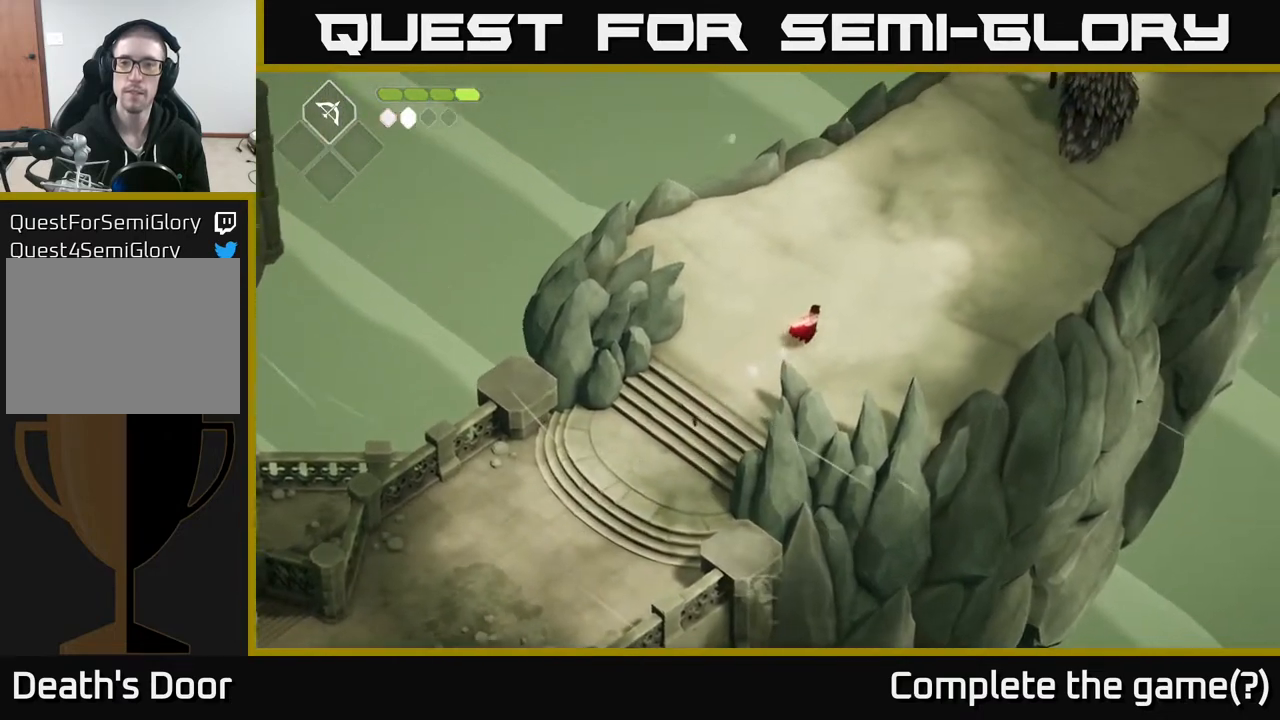
{"buttons": [], "left_stick": "up-right", "right_stick": "center", "events": []}
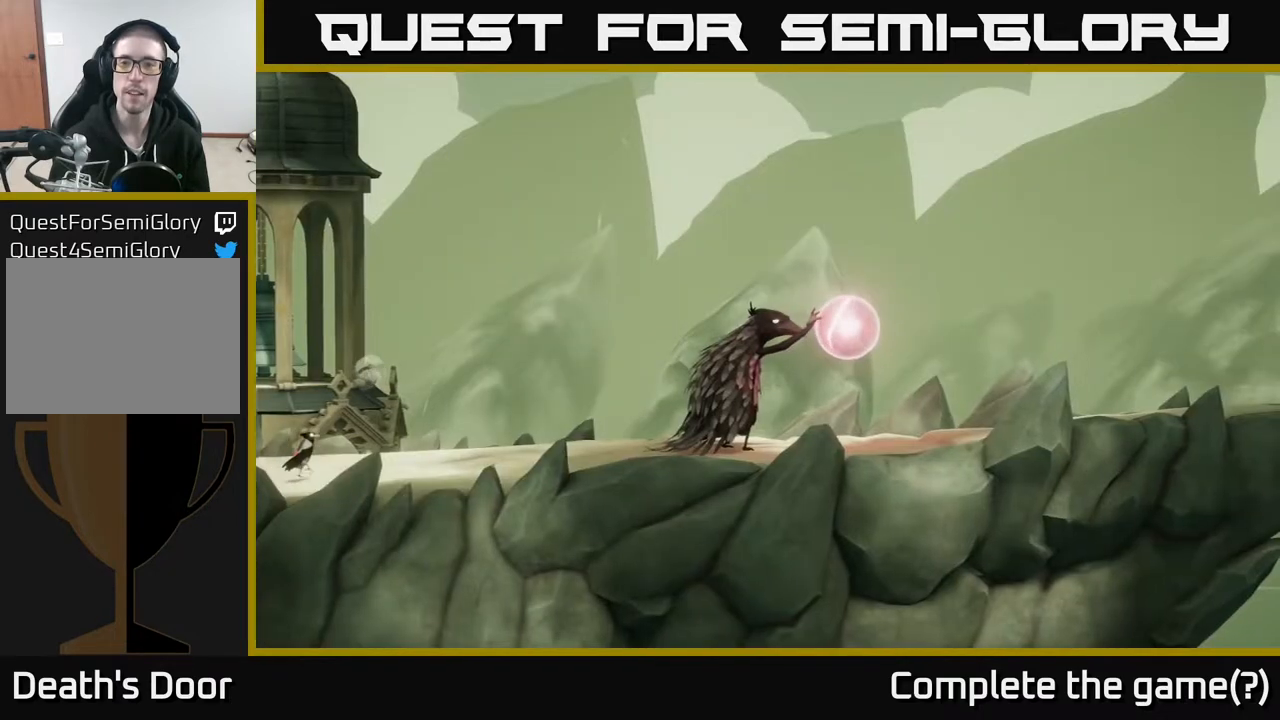
{"buttons": [], "left_stick": "center", "right_stick": "center", "events": [[67, "left_stick", "center"]]}